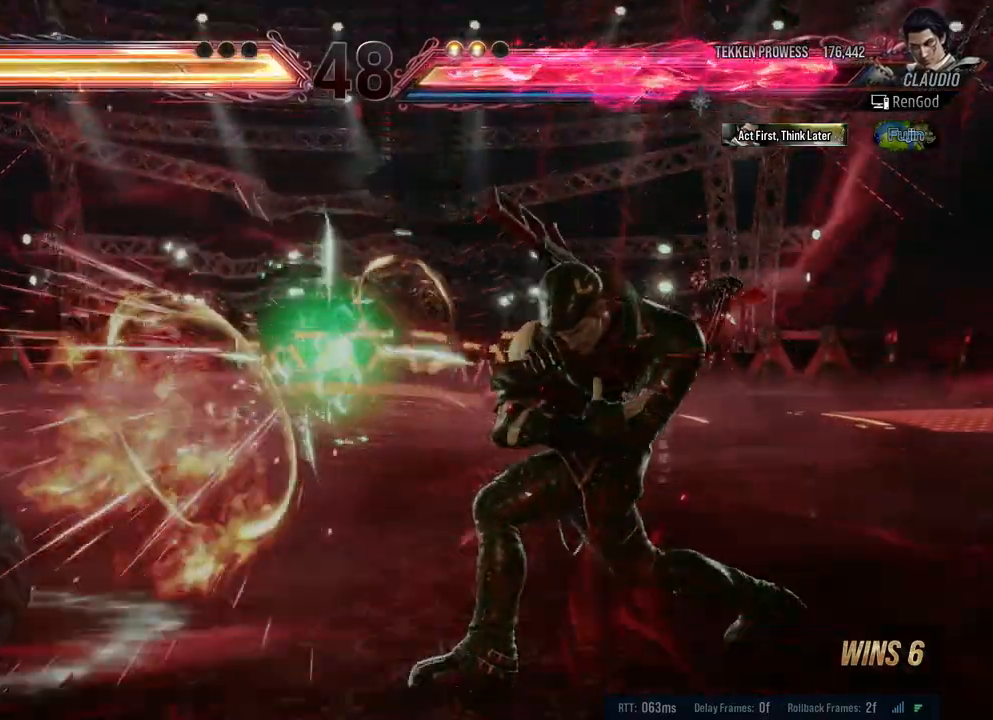
Gameplay with a controller (Xbox layout); each line is a JSON object with the inputs held at the frame after it. "events" lists button and stick changes between this image and that frame as [ms after this image, input, new state], when the widget could be followed in between. Not read: L2 R2.
{"buttons": [], "left_stick": "left", "right_stick": "center", "events": [[117, "left_stick", "left"], [250, "left_stick", "center"], [300, "left_stick", "left"], [383, "left_stick", "center"], [433, "left_stick", "left"]]}
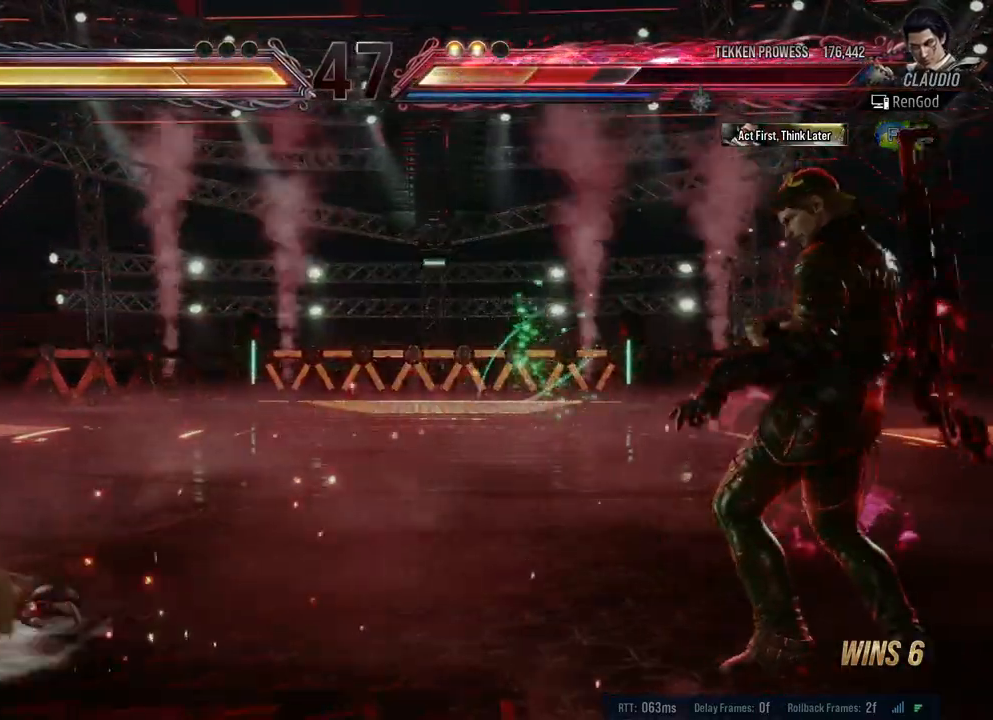
{"buttons": ["Y"], "left_stick": "left", "right_stick": "center", "events": [[233, "Y", "down"], [333, "Y", "up"], [400, "Y", "down"]]}
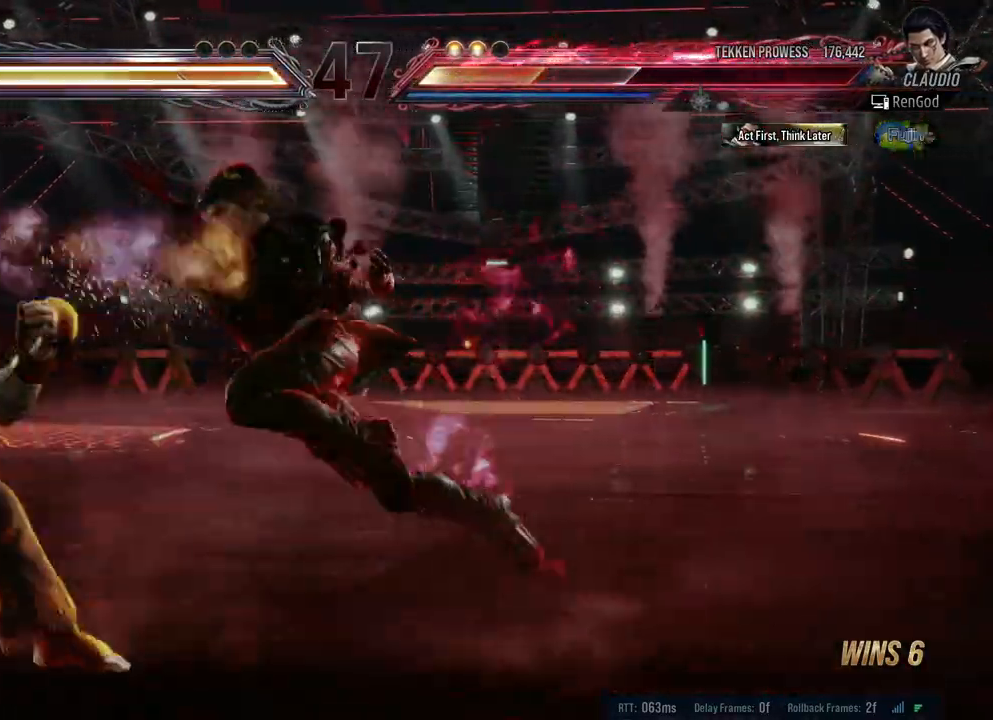
{"buttons": ["B"], "left_stick": "right", "right_stick": "center", "events": [[33, "Y", "up"], [250, "left_stick", "right"], [350, "B", "down"], [417, "B", "up"], [500, "B", "down"]]}
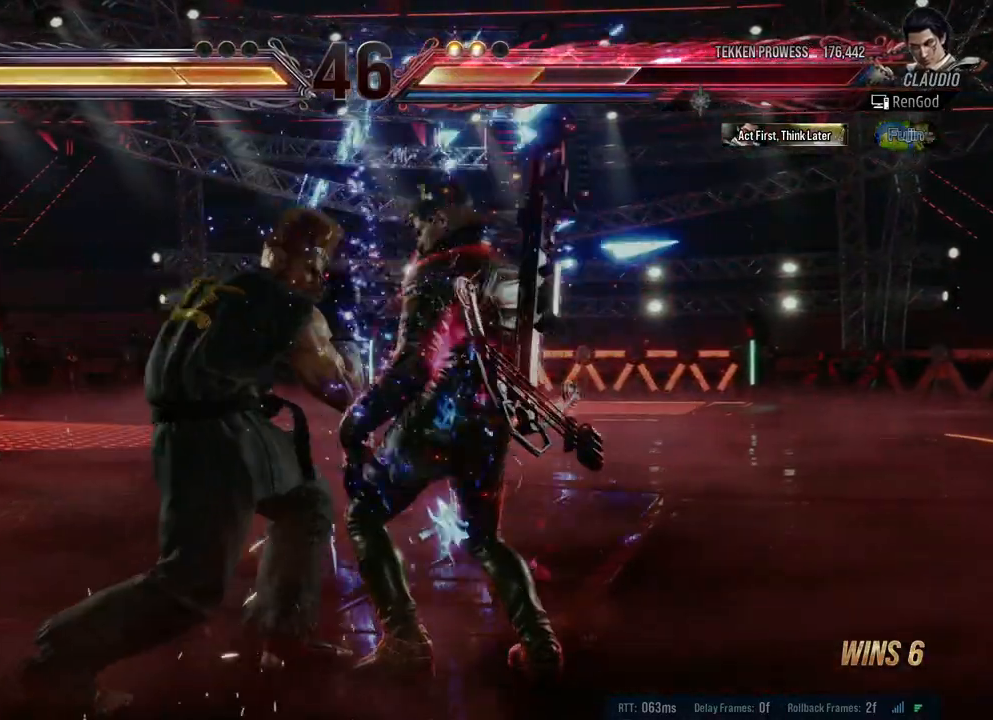
{"buttons": [], "left_stick": "right", "right_stick": "center", "events": [[67, "B", "up"], [133, "A", "down"], [167, "left_stick", "center"], [217, "A", "up"], [267, "A", "down"], [383, "A", "up"], [483, "left_stick", "right"]]}
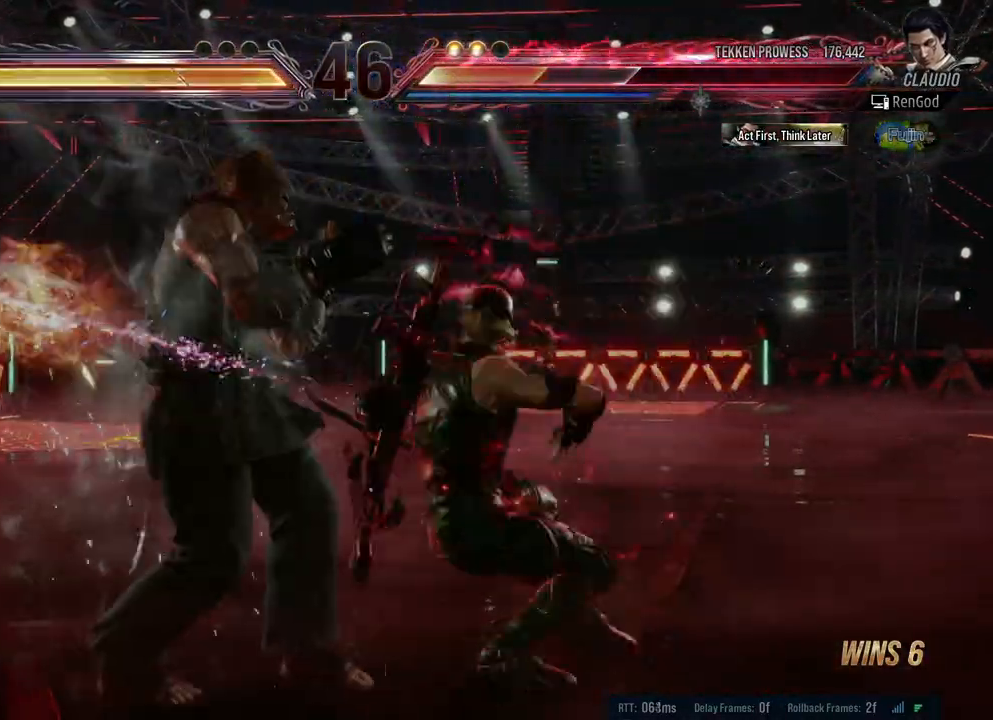
{"buttons": [], "left_stick": "center", "right_stick": "center", "events": [[50, "left_stick", "center"], [83, "A", "down"], [133, "A", "up"]]}
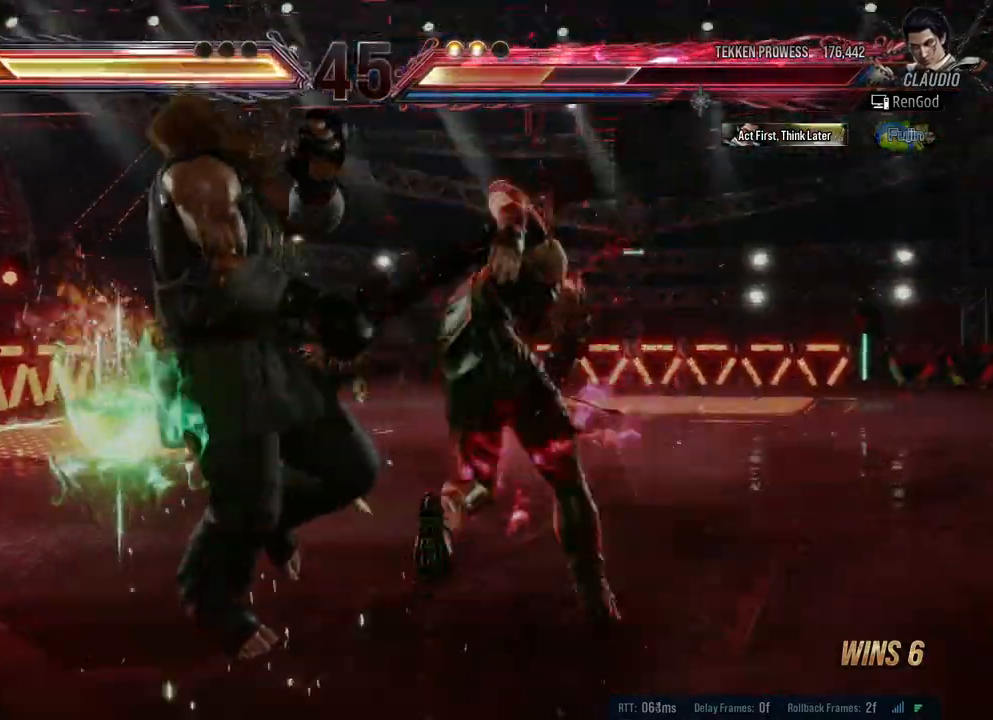
{"buttons": ["Y"], "left_stick": "right", "right_stick": "center", "events": [[117, "left_stick", "right"], [167, "Y", "down"], [233, "Y", "up"], [283, "Y", "down"], [350, "Y", "up"], [400, "Y", "down"]]}
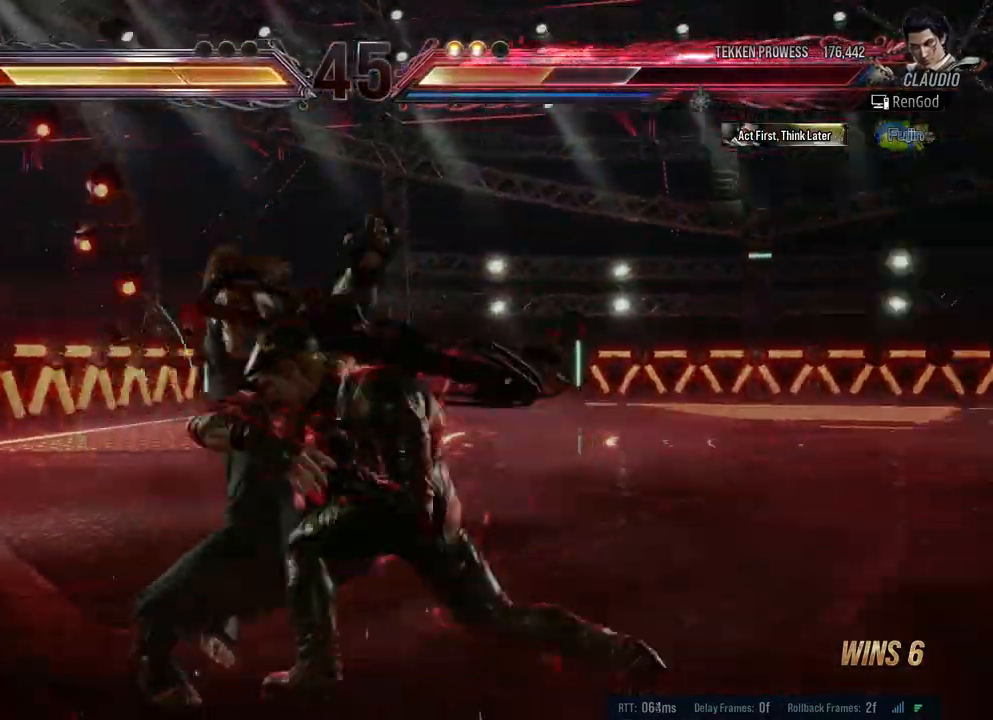
{"buttons": [], "left_stick": "center", "right_stick": "center", "events": [[17, "Y", "up"], [133, "left_stick", "center"], [400, "left_stick", "left"], [500, "left_stick", "center"]]}
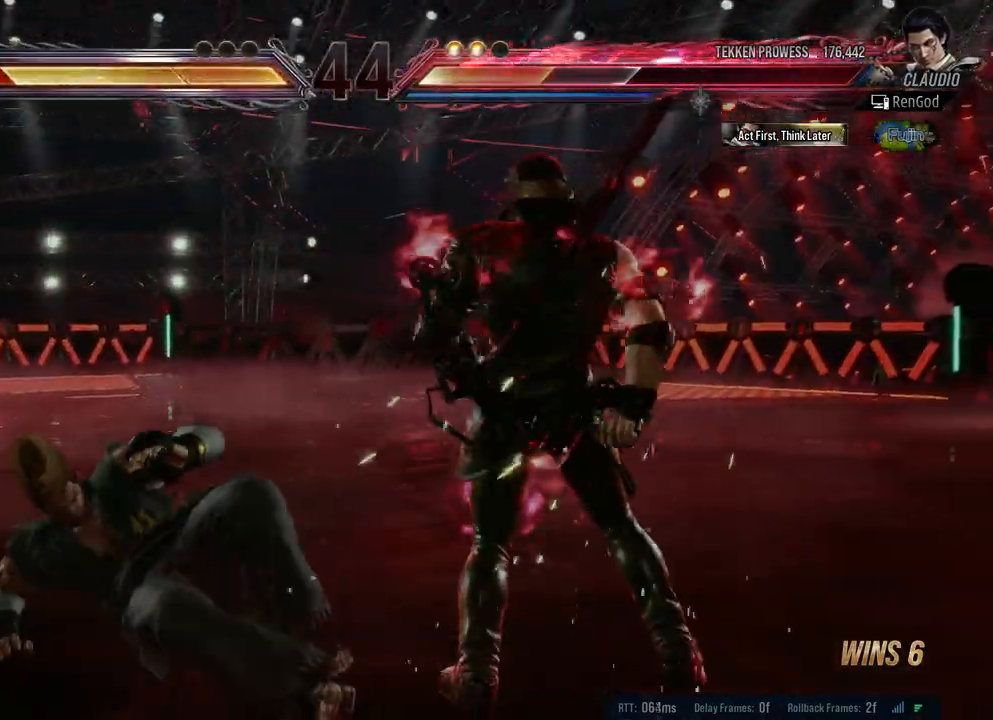
{"buttons": [], "left_stick": "left", "right_stick": "center", "events": [[50, "left_stick", "left"], [200, "A", "down"], [333, "A", "up"]]}
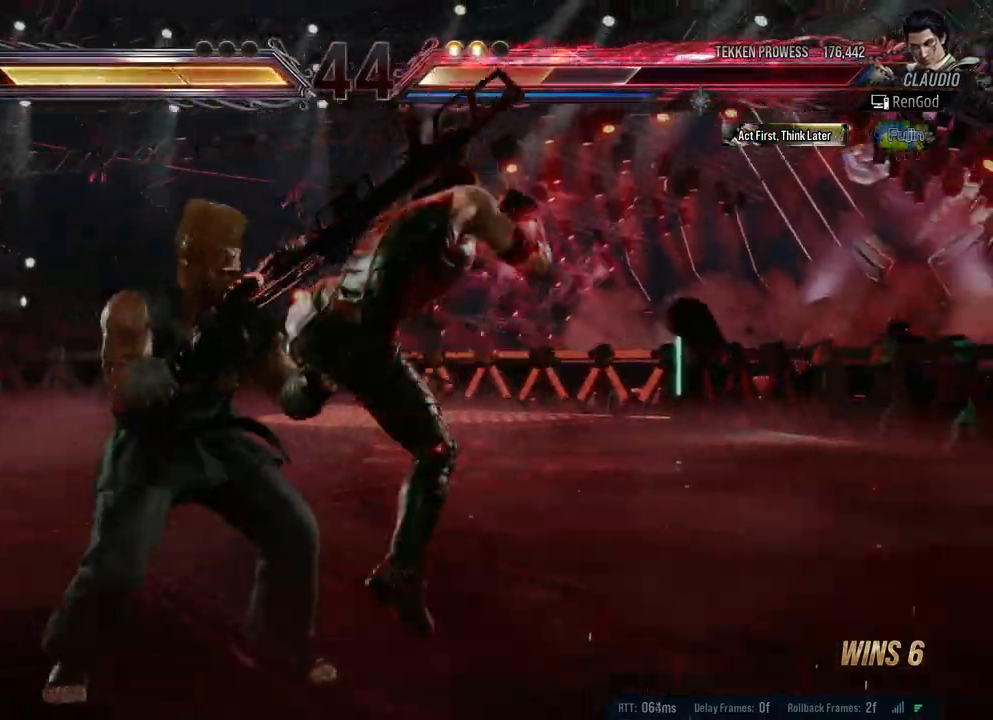
{"buttons": ["A"], "left_stick": "center", "right_stick": "center", "events": [[83, "left_stick", "center"], [283, "A", "down"], [333, "A", "up"], [433, "A", "down"]]}
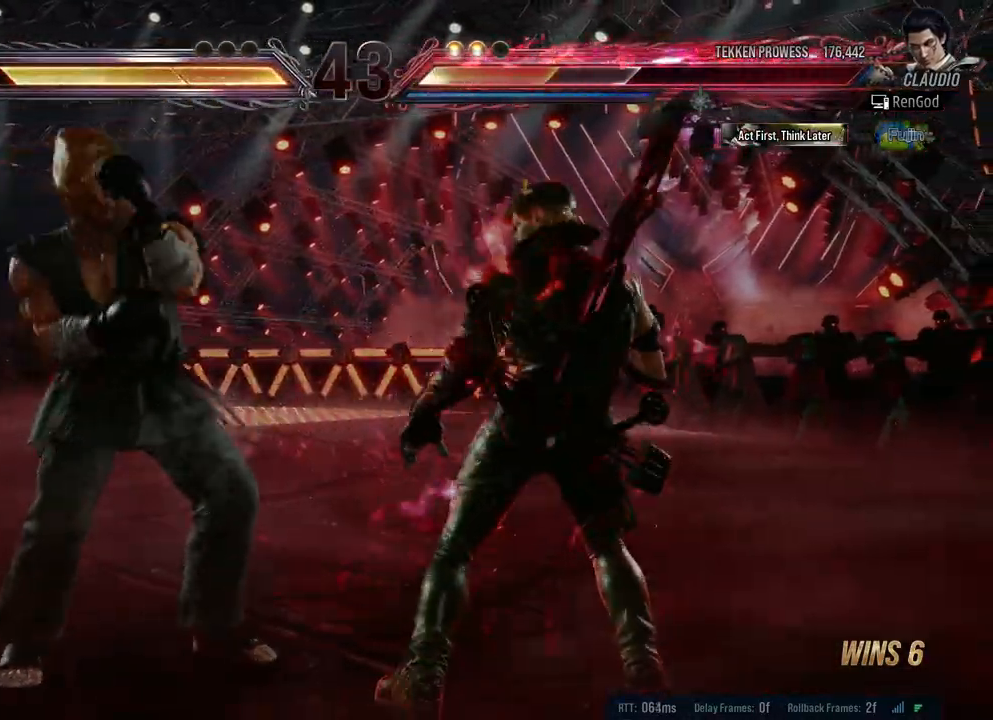
{"buttons": ["Y"], "left_stick": "center", "right_stick": "center", "events": [[17, "A", "up"], [100, "Y", "down"]]}
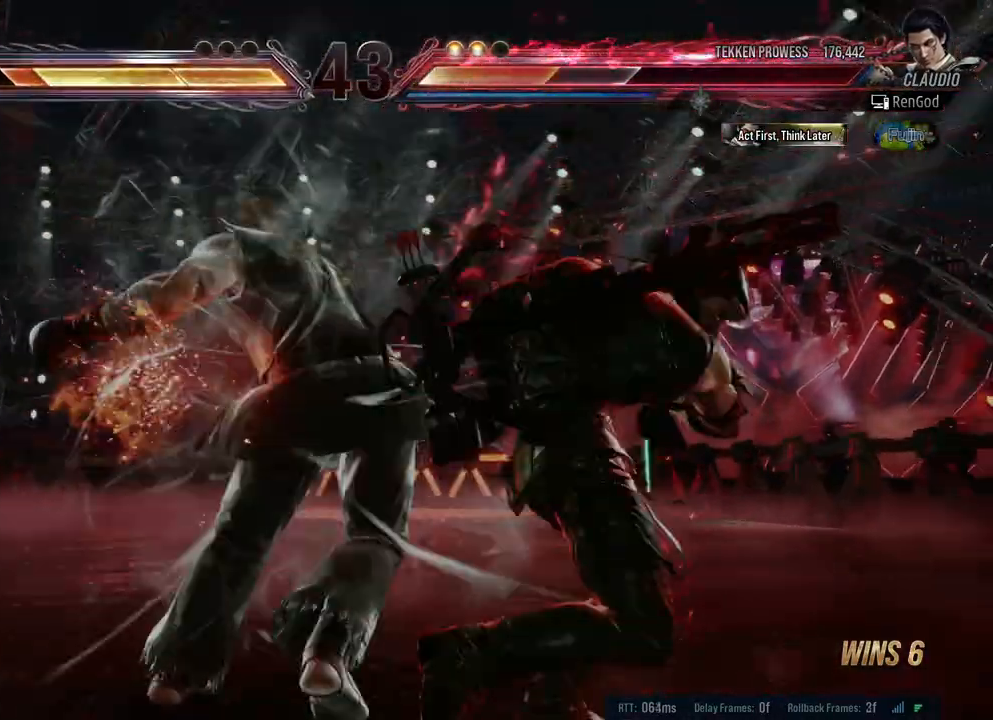
{"buttons": [], "left_stick": "right", "right_stick": "center", "events": [[217, "left_stick", "right"], [250, "Y", "up"]]}
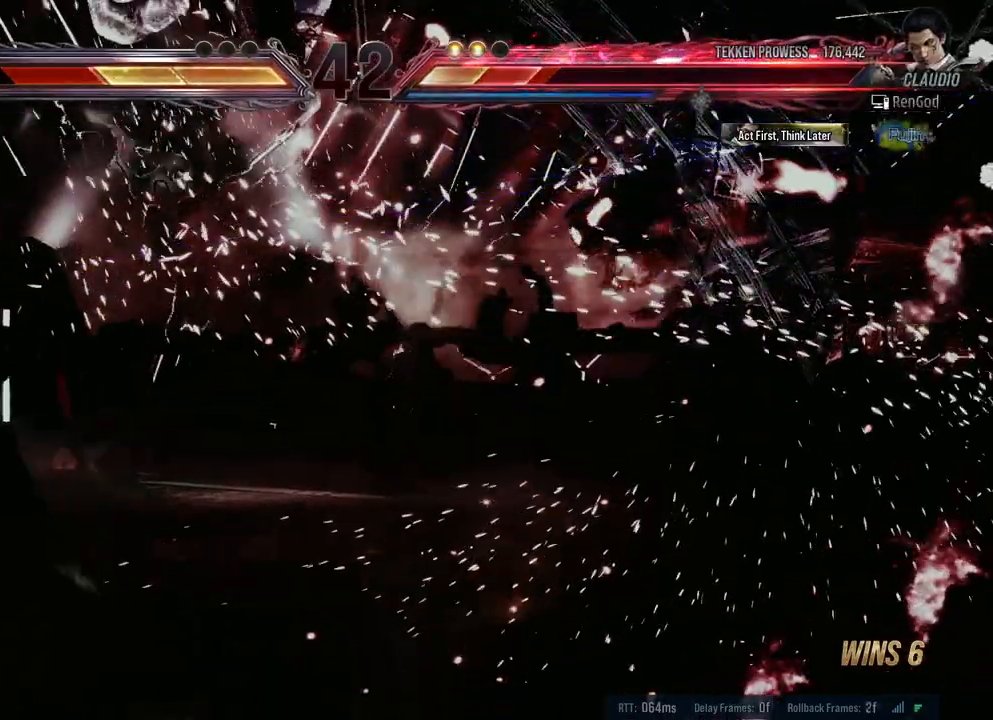
{"buttons": [], "left_stick": "center", "right_stick": "center", "events": [[17, "left_stick", "center"], [267, "B", "down"], [267, "Y", "down"], [283, "X", "down"], [333, "left_stick", "left"], [450, "B", "up"], [450, "X", "up"], [467, "Y", "up"], [467, "left_stick", "center"]]}
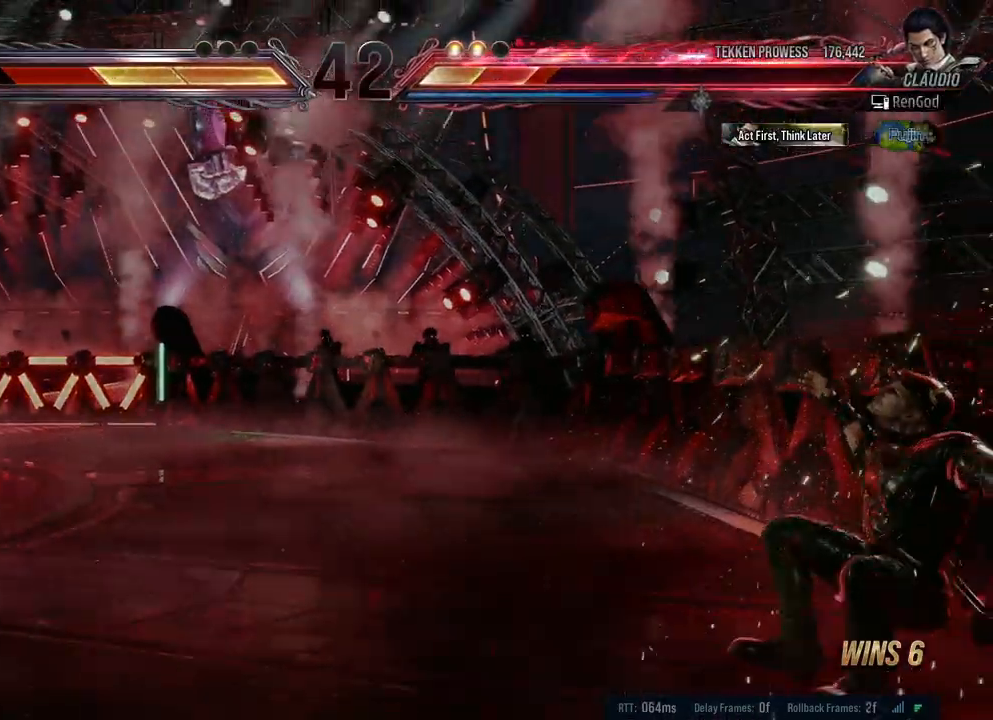
{"buttons": [], "left_stick": "left", "right_stick": "center", "events": [[17, "left_stick", "left"]]}
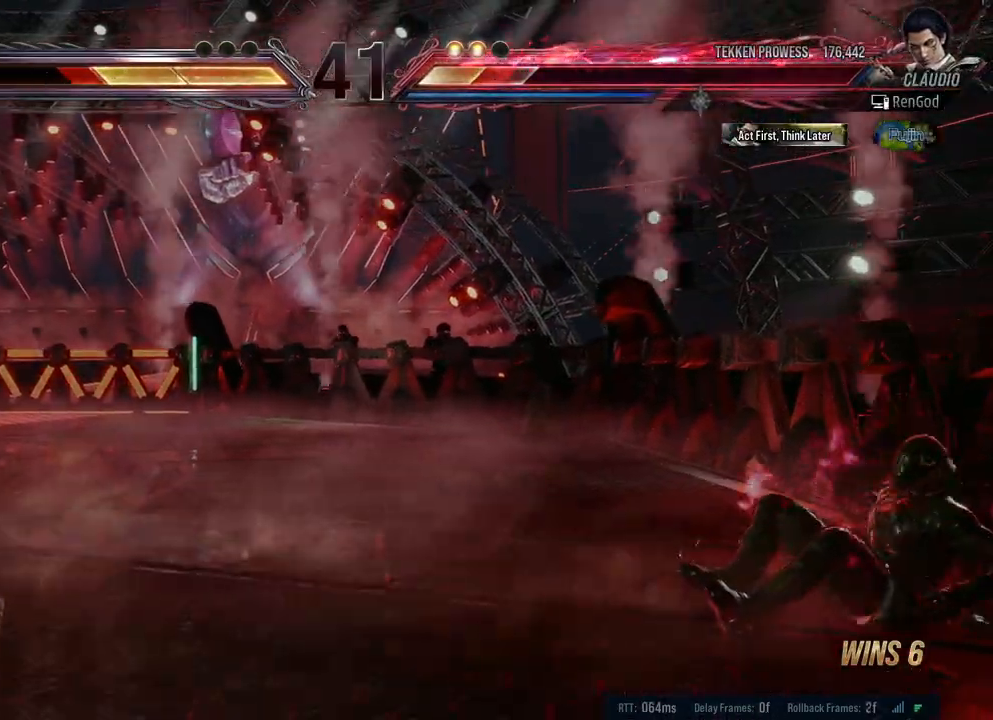
{"buttons": [], "left_stick": "right", "right_stick": "center", "events": [[217, "left_stick", "right"]]}
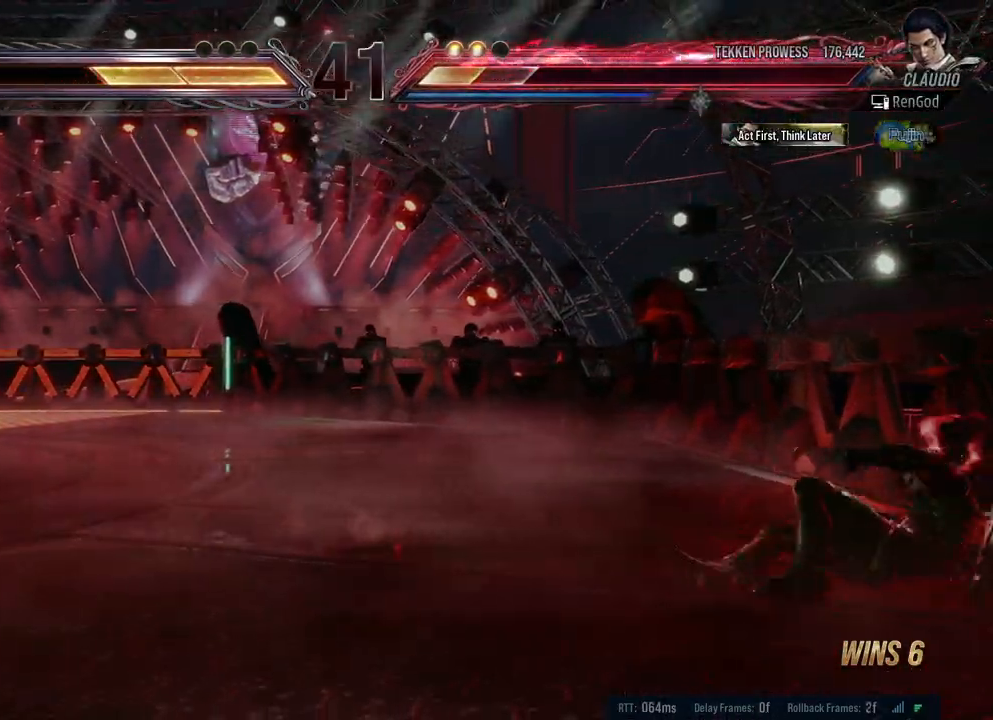
{"buttons": [], "left_stick": "center", "right_stick": "center", "events": [[283, "left_stick", "center"], [367, "left_stick", "left"], [467, "left_stick", "center"]]}
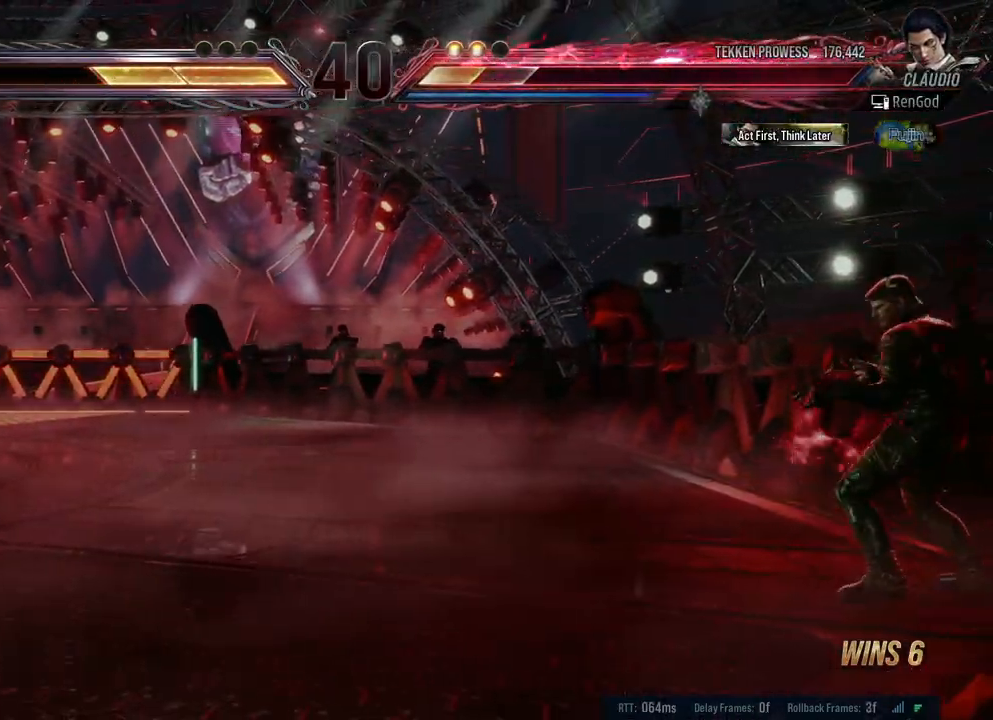
{"buttons": [], "left_stick": "left", "right_stick": "center", "events": [[33, "left_stick", "left"], [133, "left_stick", "center"], [200, "left_stick", "left"]]}
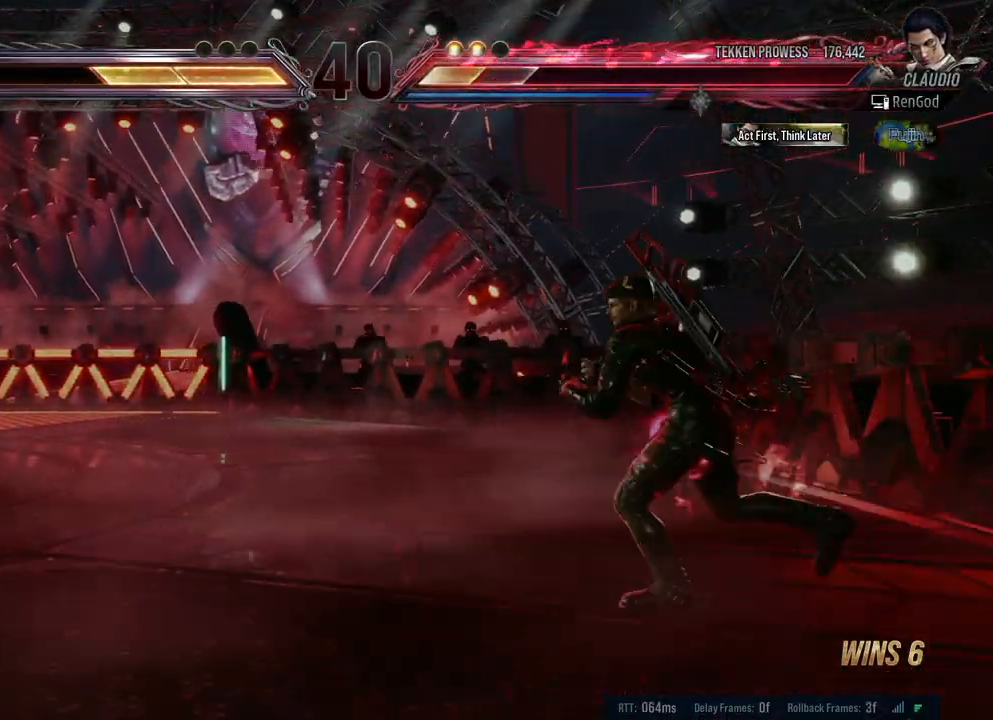
{"buttons": [], "left_stick": "right", "right_stick": "center", "events": [[133, "left_stick", "center"], [150, "R1", "down"], [333, "R1", "up"], [450, "left_stick", "right"]]}
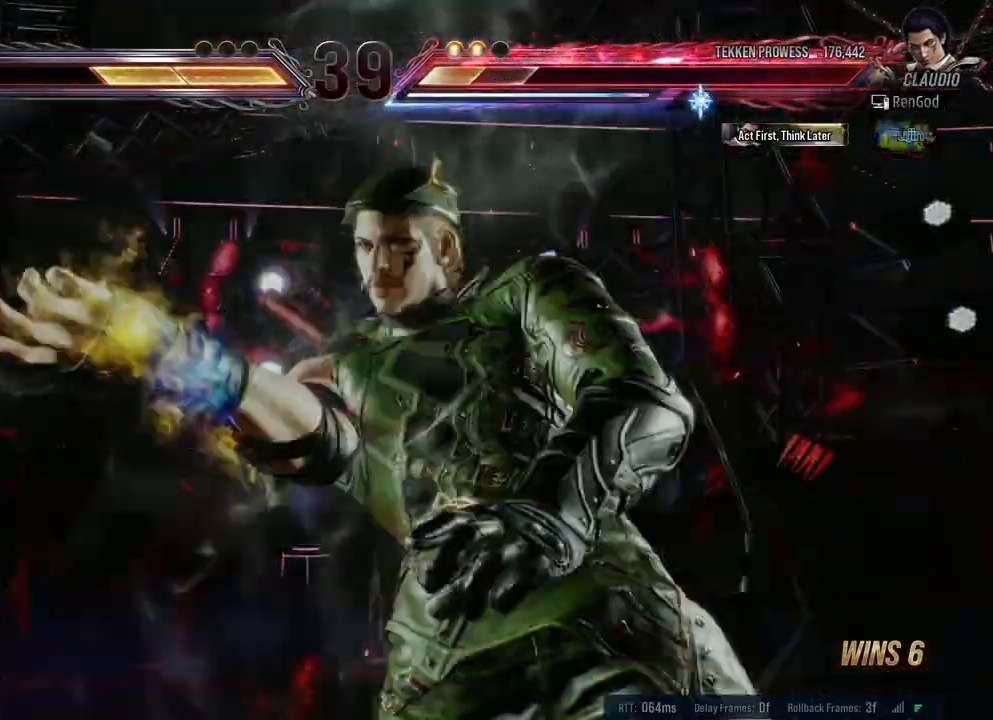
{"buttons": [], "left_stick": "right", "right_stick": "center", "events": [[50, "left_stick", "center"], [100, "left_stick", "right"], [233, "left_stick", "center"], [283, "left_stick", "right"], [383, "left_stick", "center"], [433, "left_stick", "right"]]}
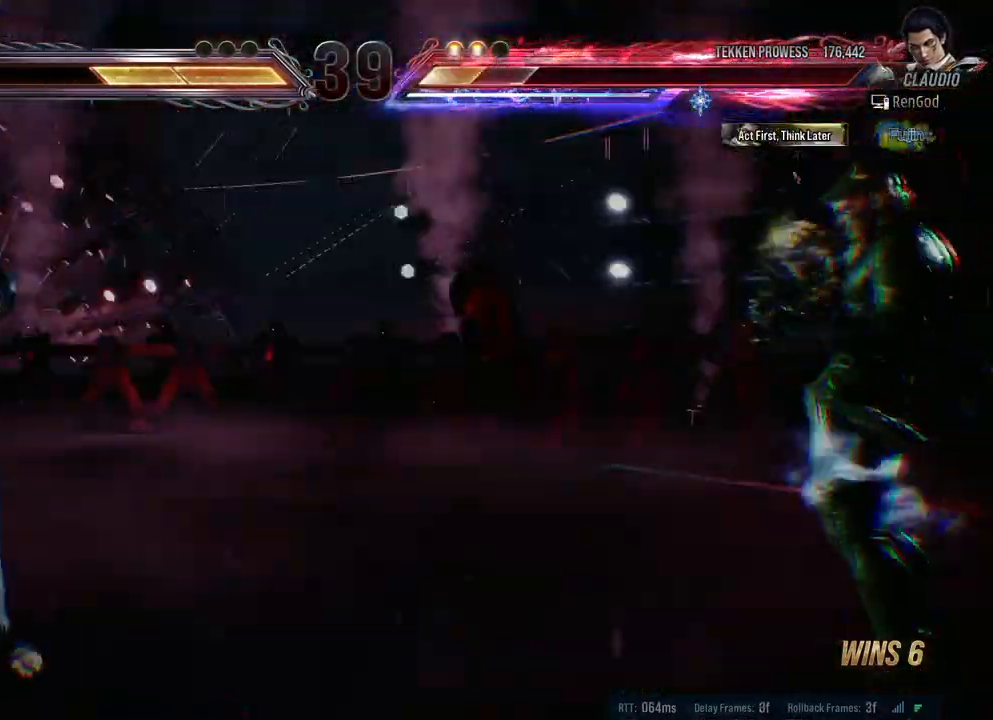
{"buttons": [], "left_stick": "center", "right_stick": "center", "events": [[267, "left_stick", "center"], [367, "left_stick", "right"], [500, "left_stick", "center"]]}
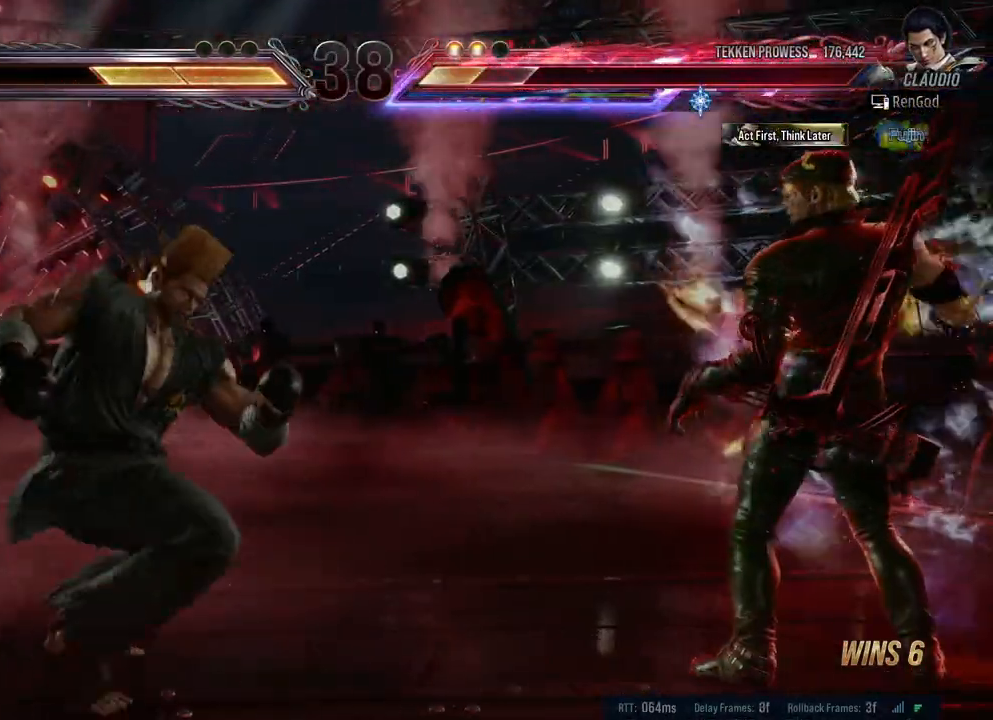
{"buttons": [], "left_stick": "center", "right_stick": "center", "events": [[17, "left_stick", "right"], [233, "left_stick", "down-left"], [267, "Y", "down"], [400, "Y", "up"], [483, "left_stick", "center"]]}
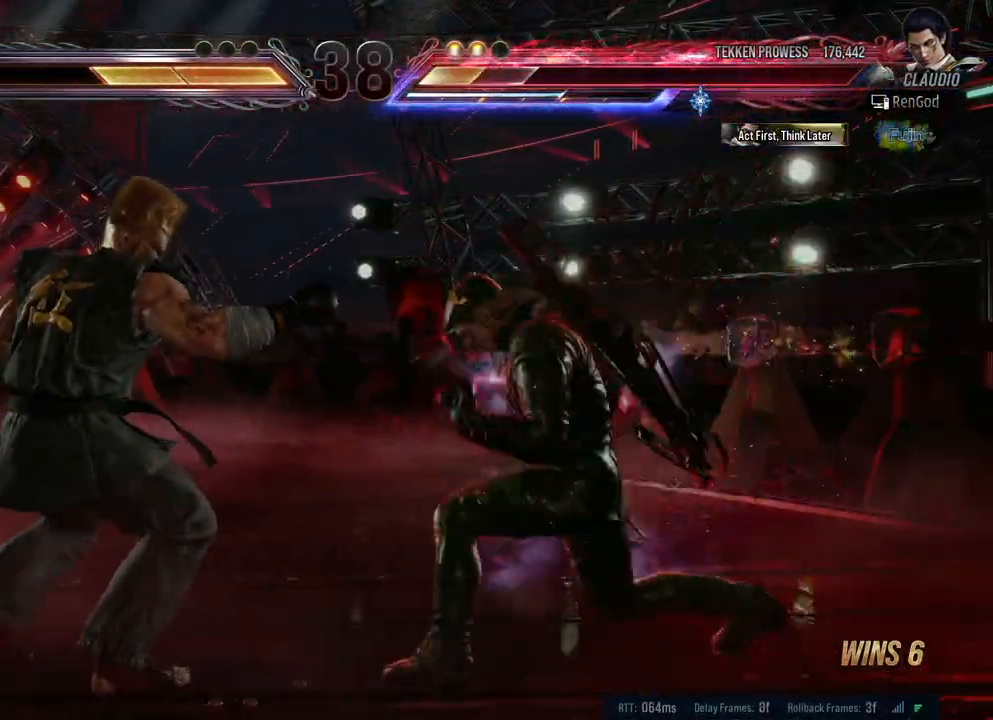
{"buttons": [], "left_stick": "center", "right_stick": "center", "events": [[367, "left_stick", "left"], [500, "left_stick", "center"]]}
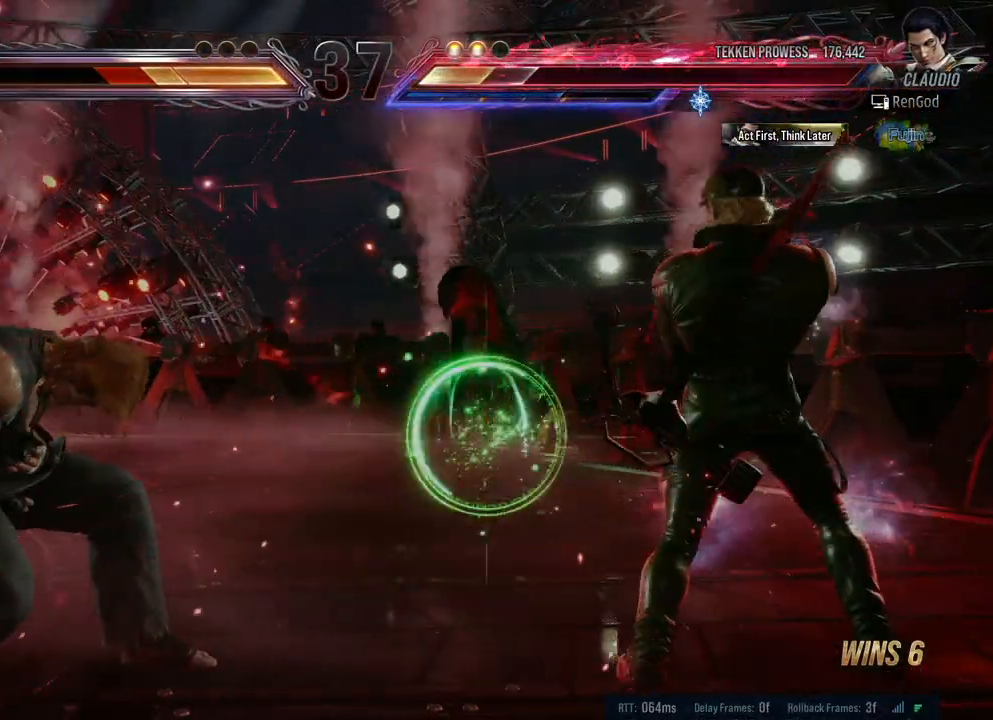
{"buttons": [], "left_stick": "center", "right_stick": "center", "events": [[33, "left_stick", "left"], [233, "Y", "down"], [350, "Y", "up"], [433, "left_stick", "center"]]}
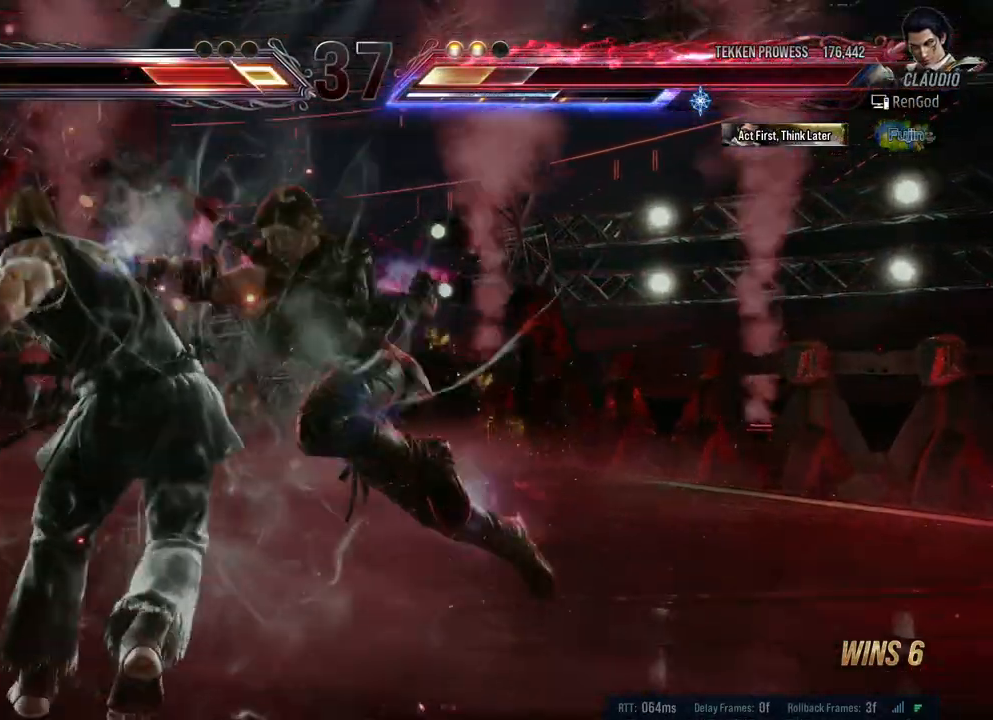
{"buttons": ["B", "X", "Y"], "left_stick": "right", "right_stick": "center", "events": [[267, "left_stick", "right"], [500, "B", "down"], [500, "X", "down"], [500, "Y", "down"]]}
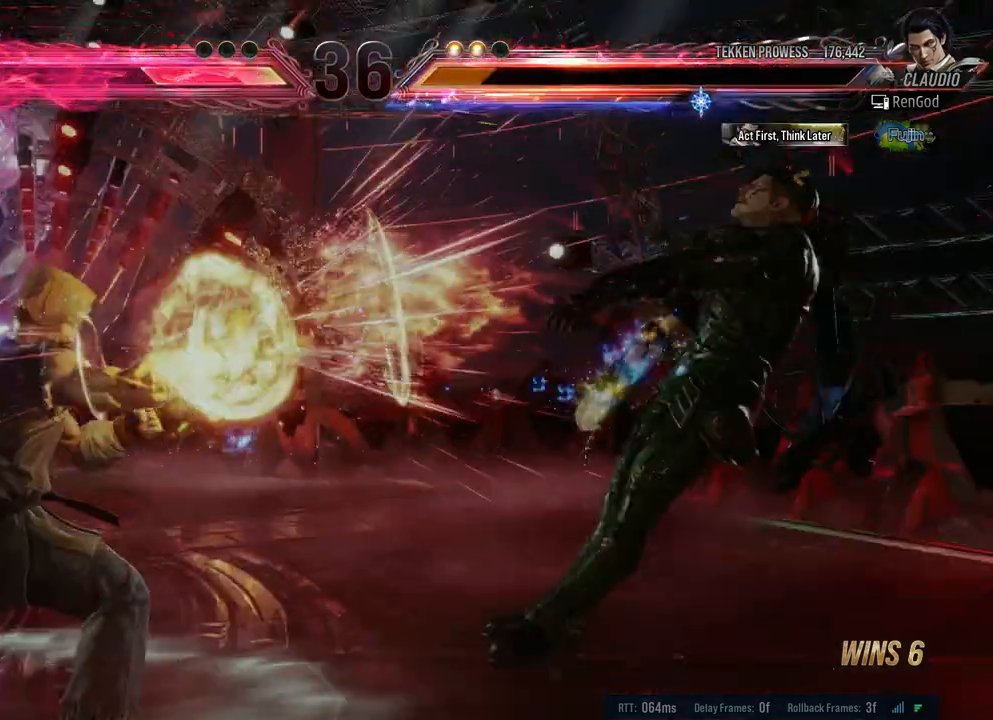
{"buttons": [], "left_stick": "right", "right_stick": "center", "events": [[17, "A", "down"], [200, "A", "up"], [200, "B", "up"], [217, "Y", "up"], [233, "X", "up"]]}
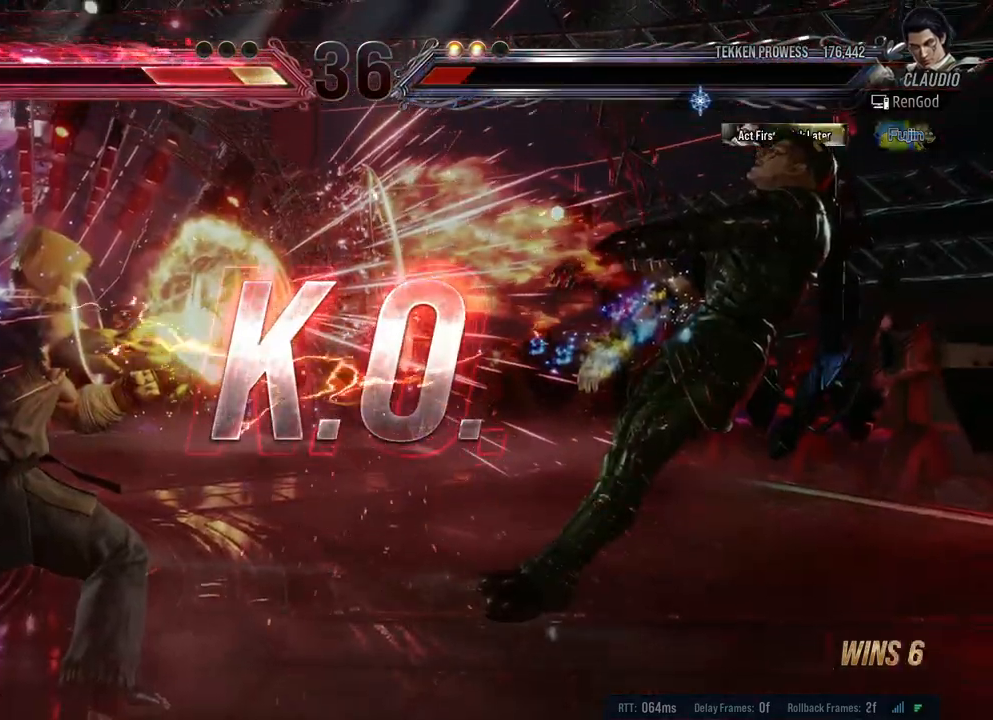
{"buttons": [], "left_stick": "center", "right_stick": "center", "events": [[83, "left_stick", "center"]]}
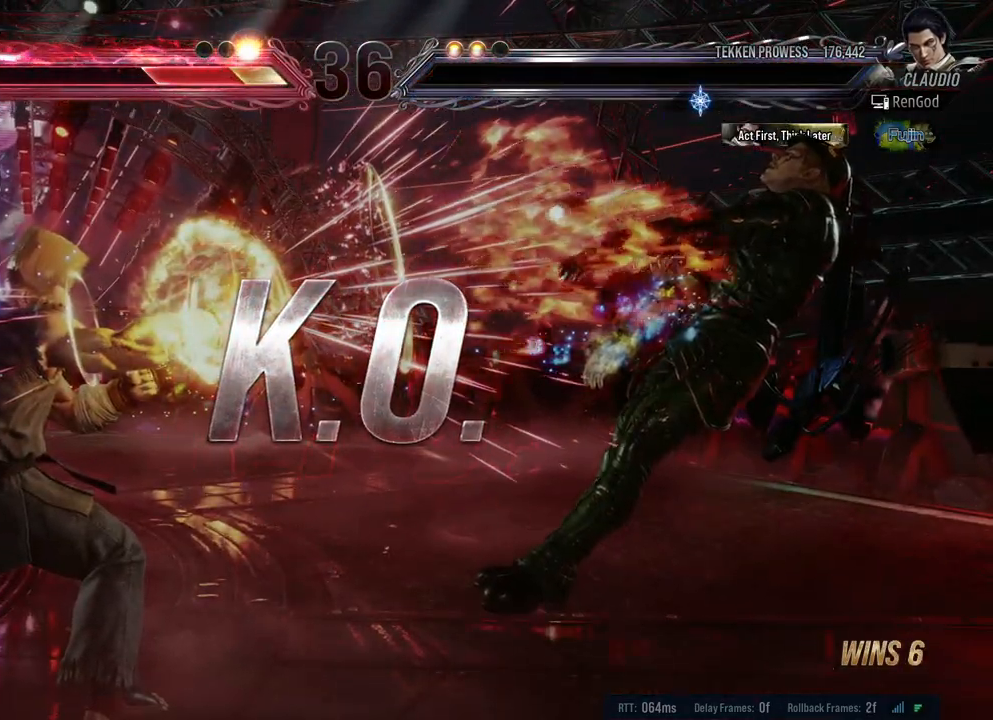
{"buttons": [], "left_stick": "center", "right_stick": "center", "events": []}
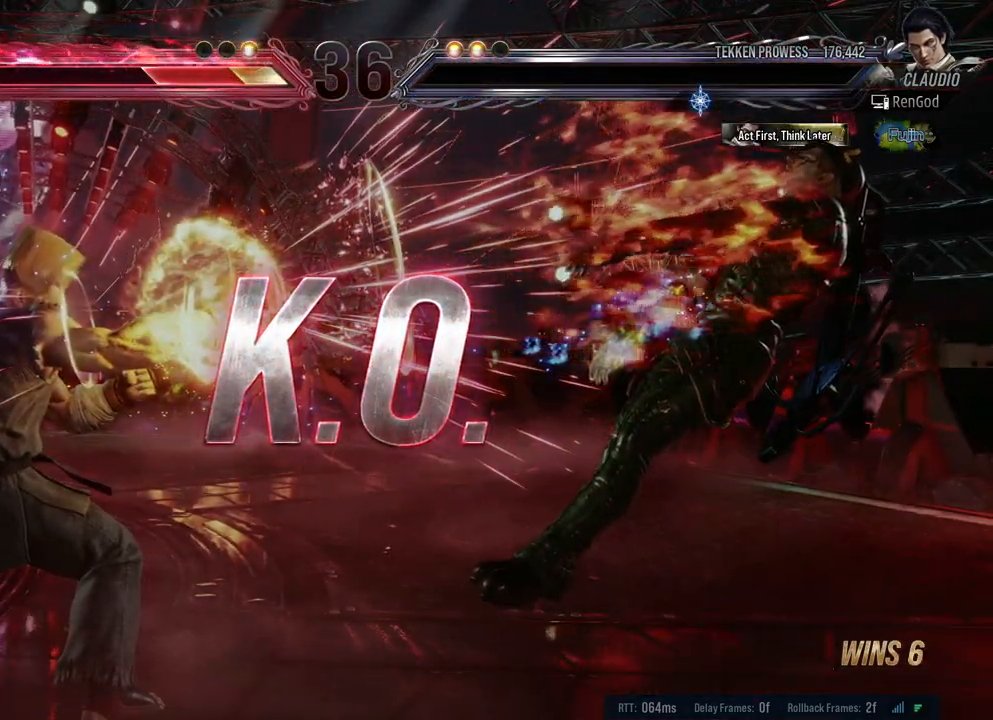
{"buttons": [], "left_stick": "center", "right_stick": "center", "events": []}
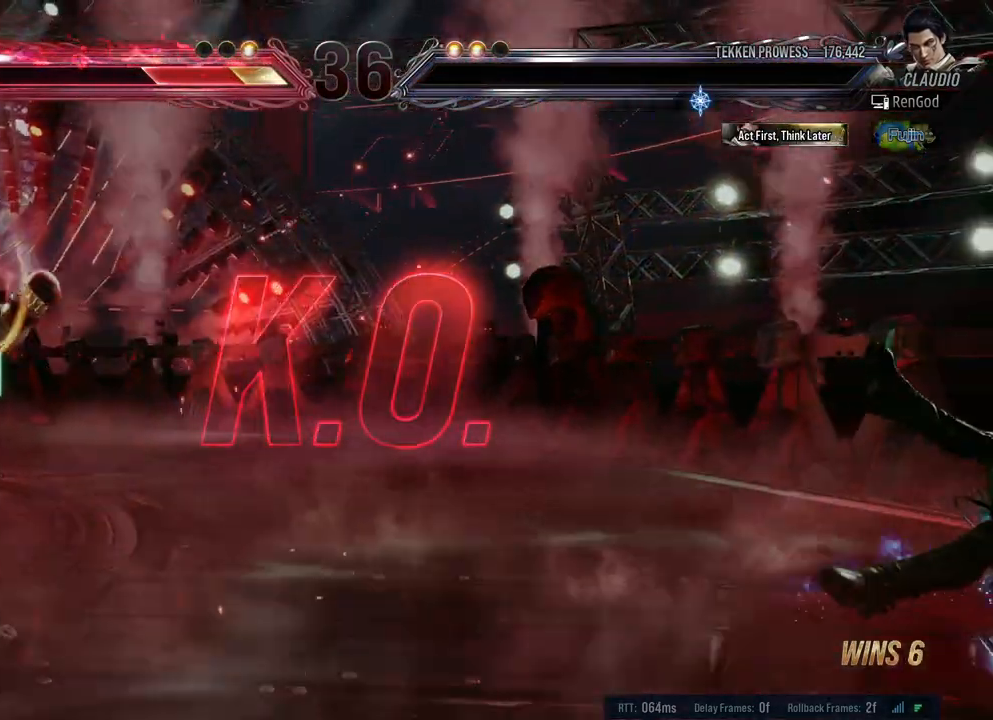
{"buttons": [], "left_stick": "center", "right_stick": "center", "events": []}
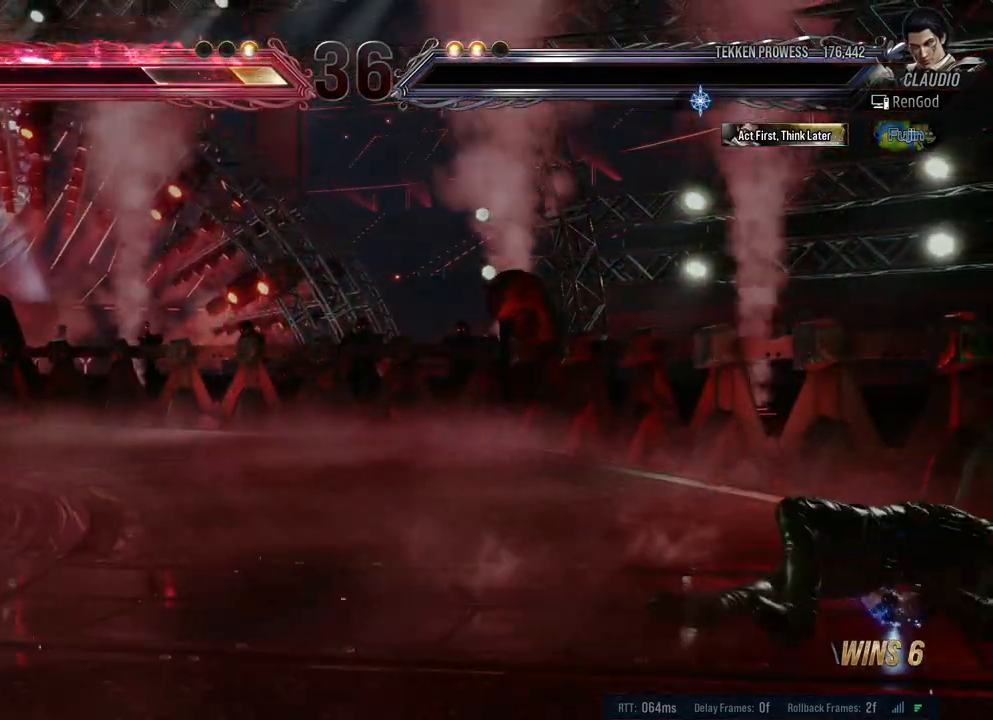
{"buttons": [], "left_stick": "center", "right_stick": "center", "events": []}
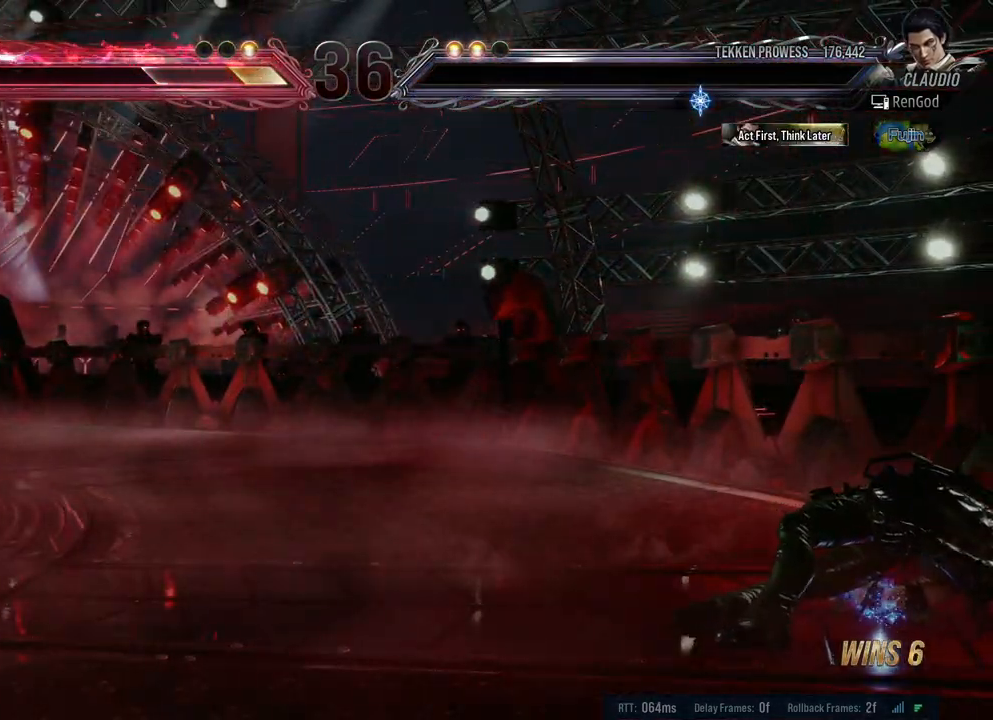
{"buttons": [], "left_stick": "center", "right_stick": "center", "events": []}